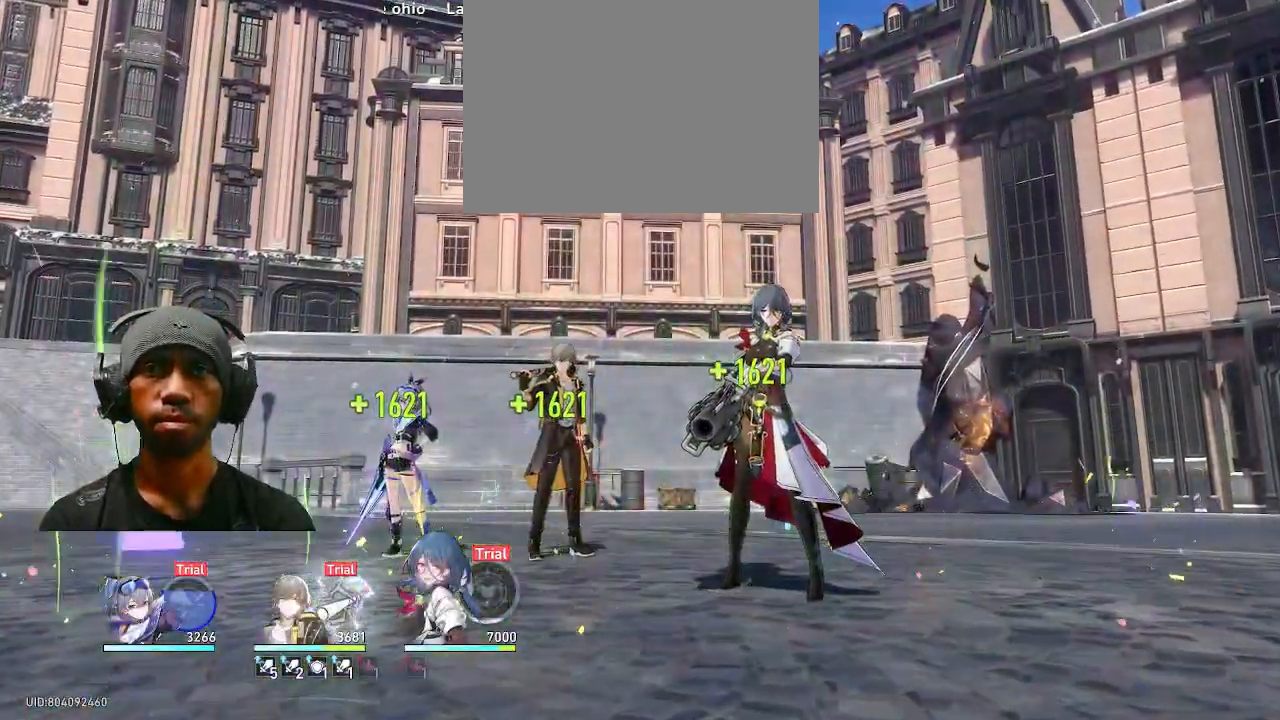
Gameplay with a controller (PlayStation layout); each line is a JSON object with the inputs held at the frame after it (dt_ms = milliseconds from this image to that frame). "events" lists button and stick changes between this image and that frame as [ms after this image, input, new state], when the widget could be followed in between. Not read: TOUCHPAD.
{"dt_ms": 1000, "buttons": ["R2"], "left_stick": "center", "right_stick": "center"}
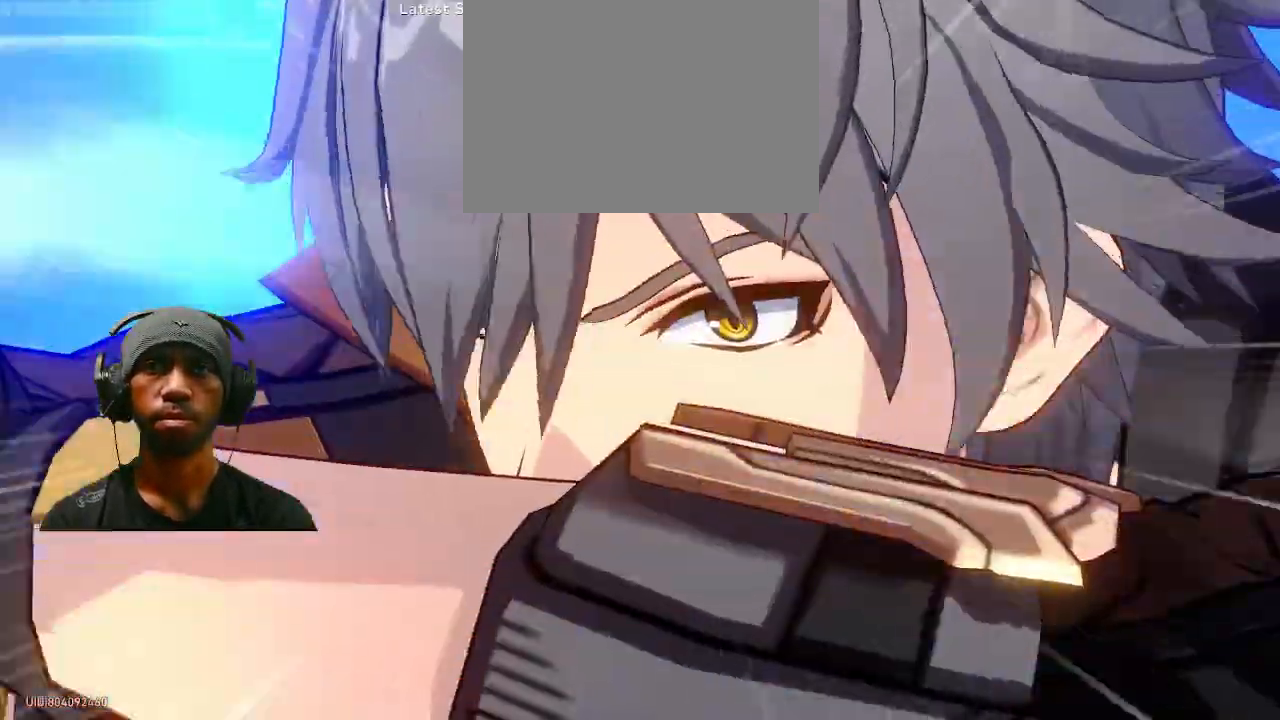
{"dt_ms": 500, "buttons": ["R2"], "left_stick": "center", "right_stick": "center", "events": []}
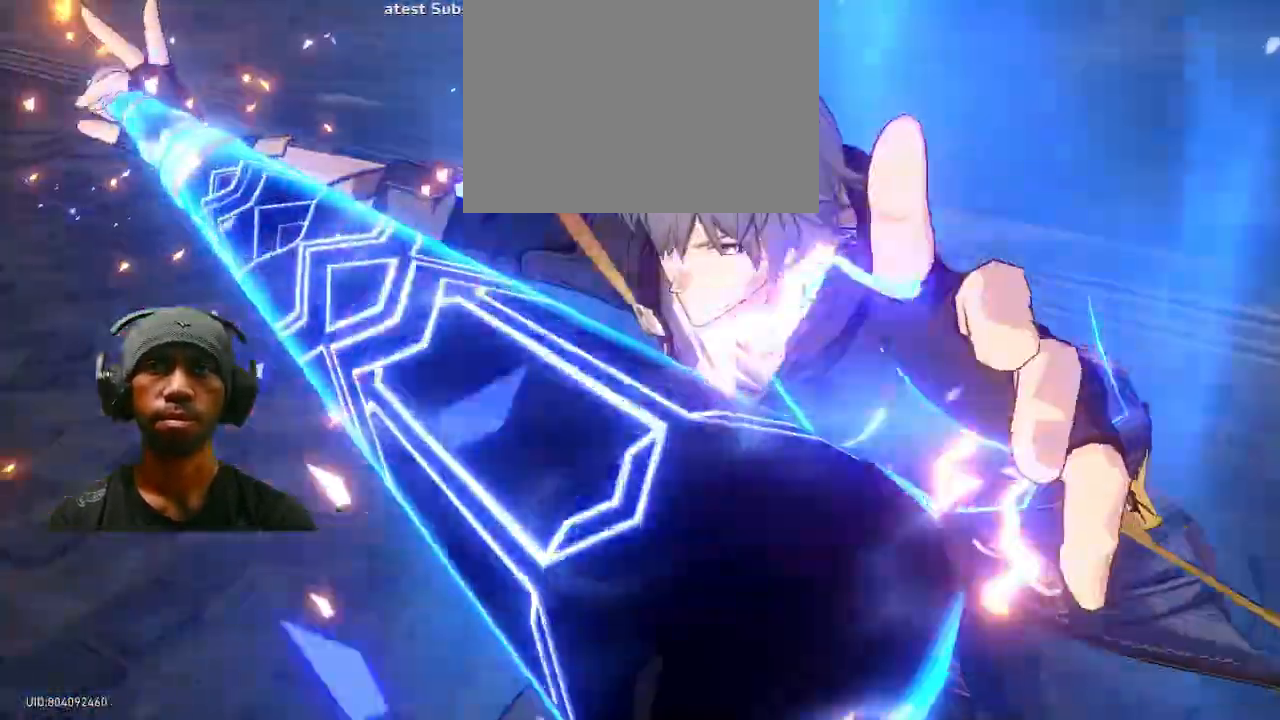
{"dt_ms": 500, "buttons": ["R2"], "left_stick": "center", "right_stick": "center"}
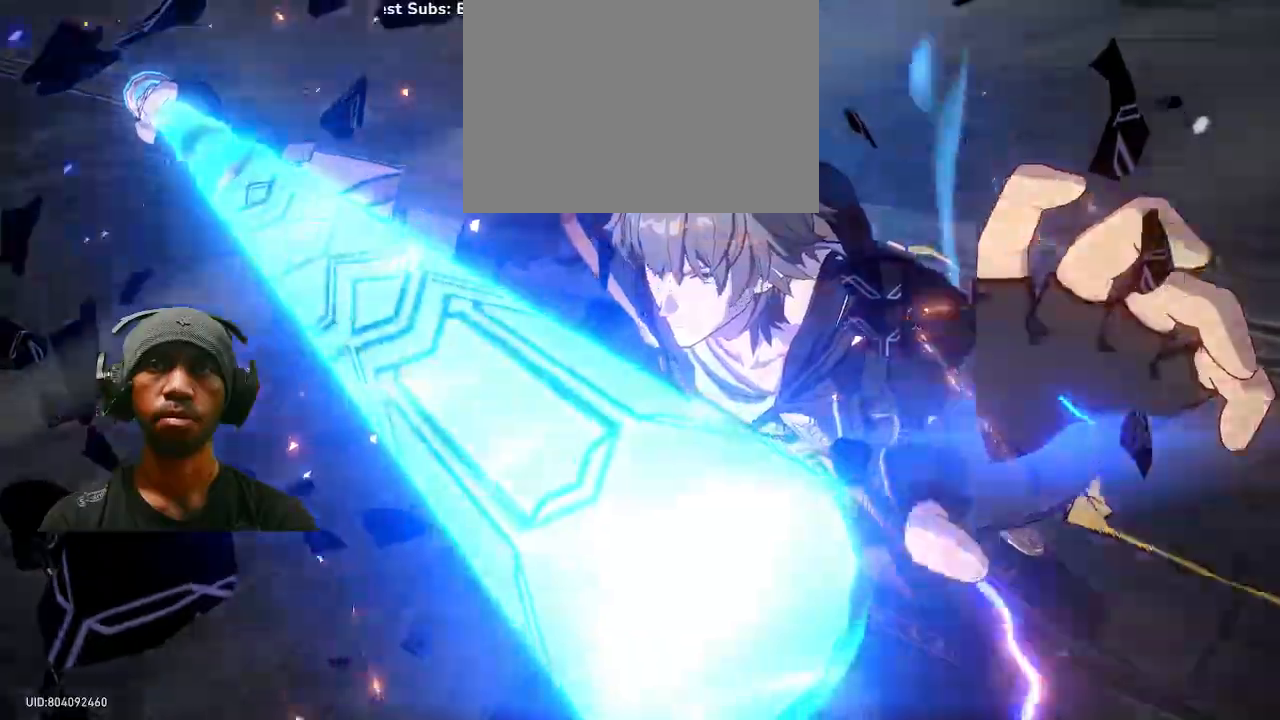
{"dt_ms": 500, "buttons": ["R1", "R2"], "left_stick": "center", "right_stick": "center", "events": [[467, "R1", "down"]]}
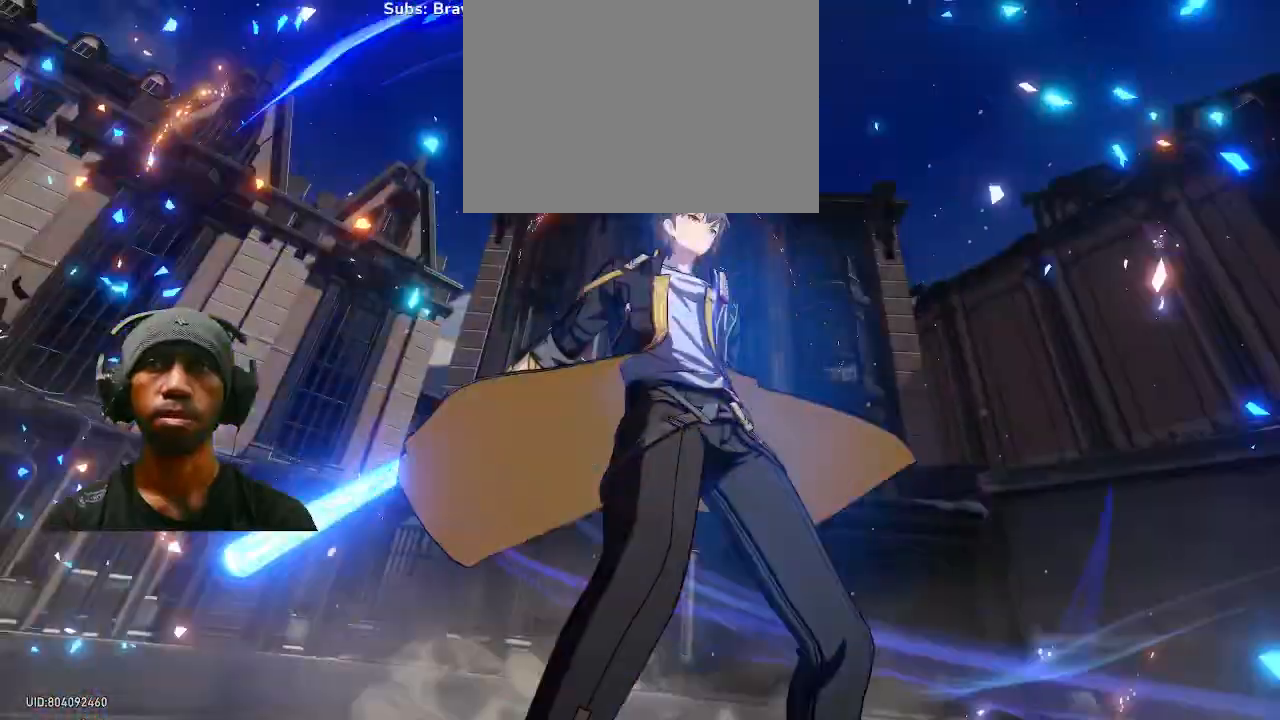
{"dt_ms": 500, "buttons": ["R2"], "left_stick": "center", "right_stick": "center"}
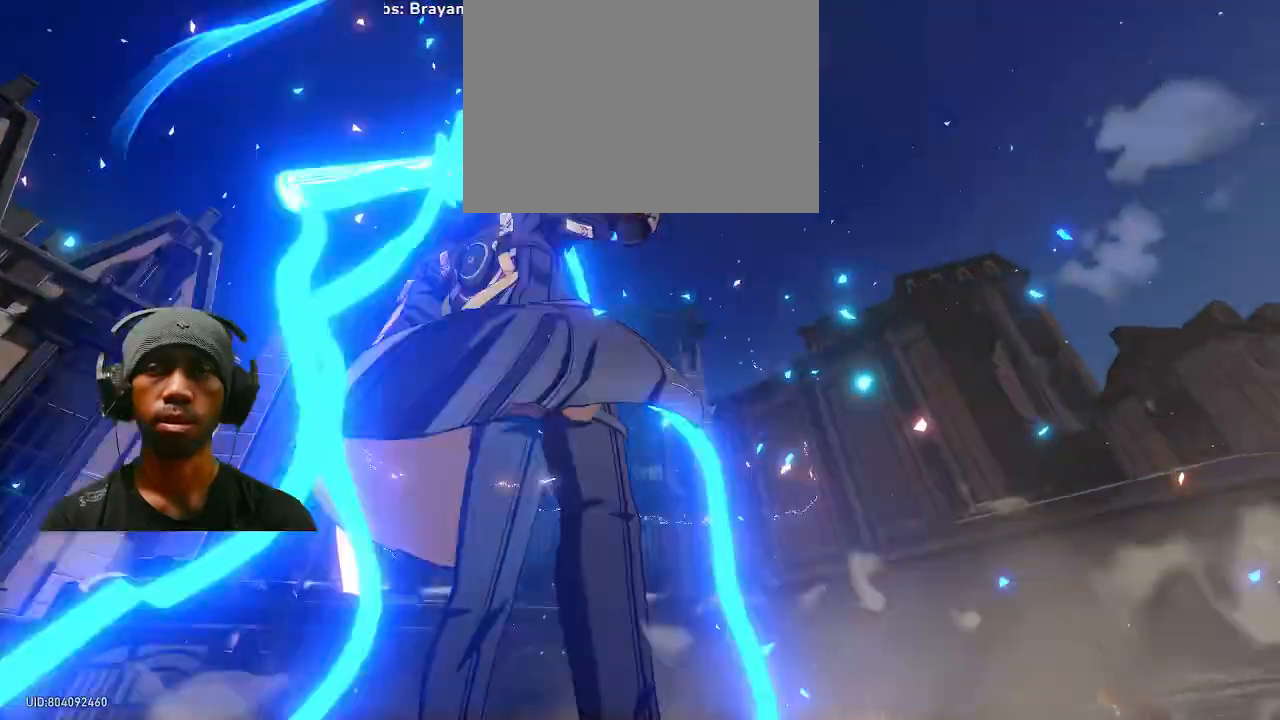
{"dt_ms": 500, "buttons": ["R2"], "left_stick": "center", "right_stick": "center", "events": []}
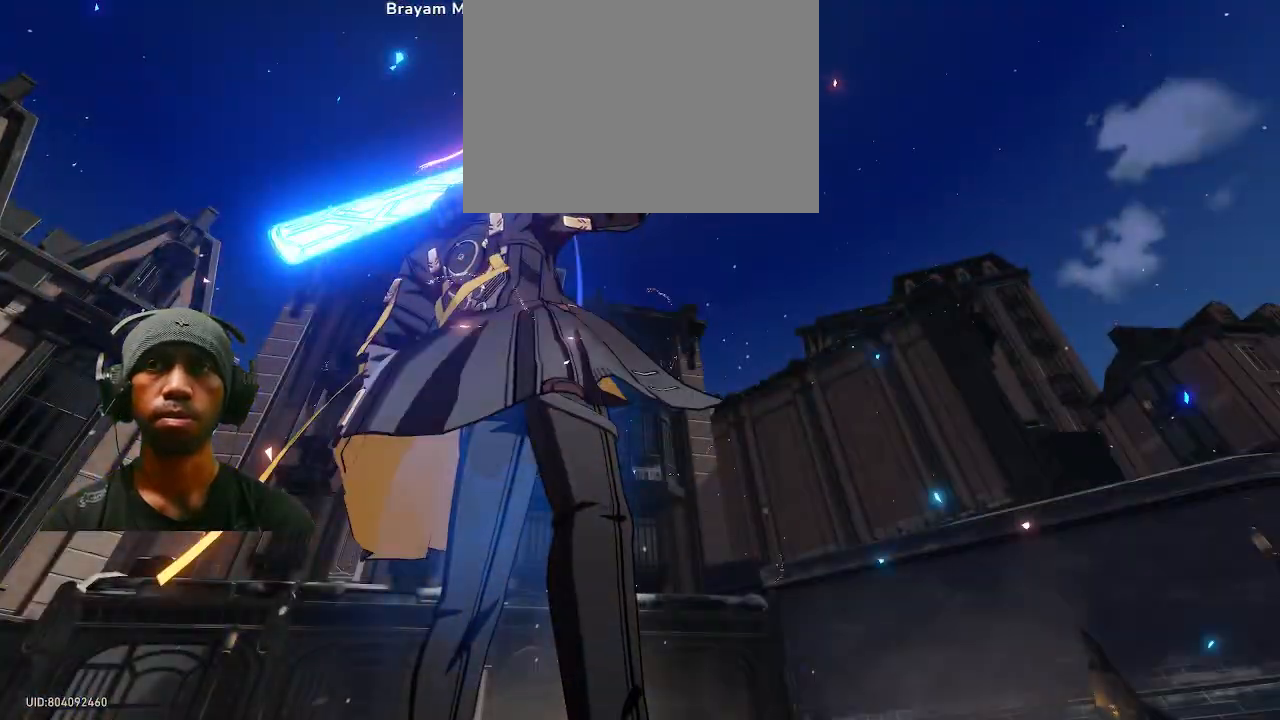
{"dt_ms": 500, "buttons": ["R2"], "left_stick": "center", "right_stick": "center", "events": []}
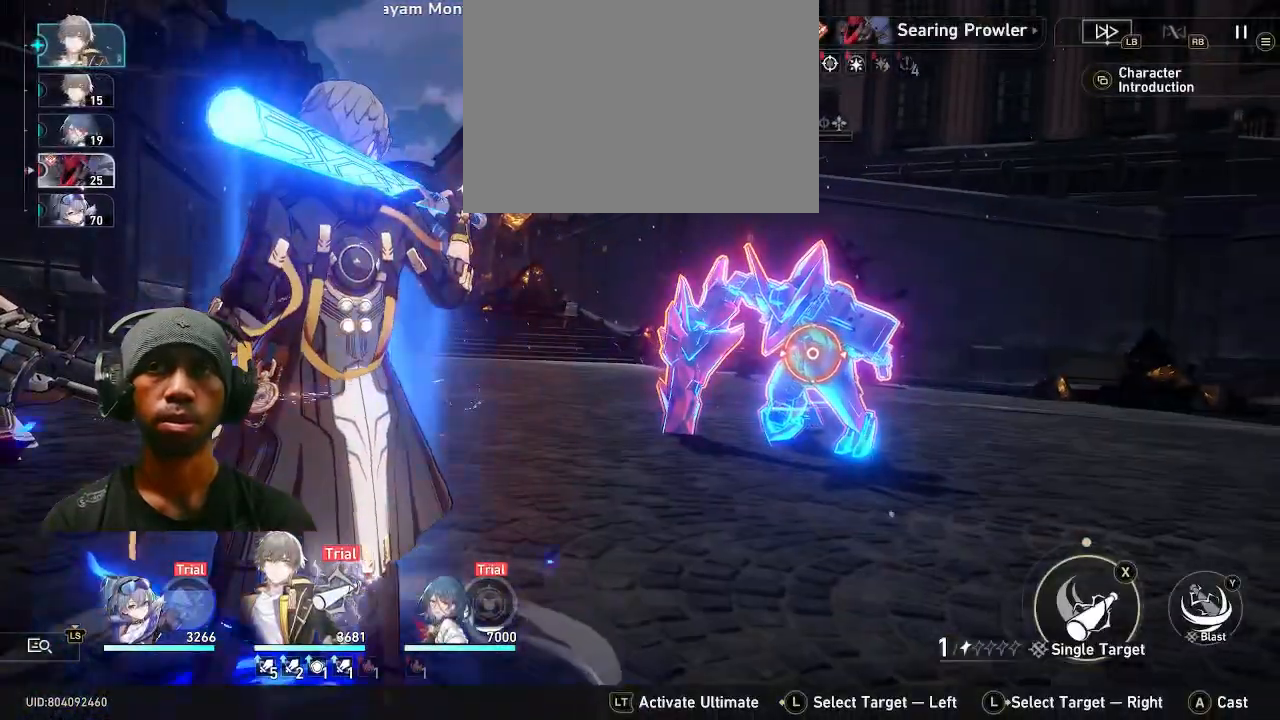
{"dt_ms": 500, "buttons": ["R2"], "left_stick": "center", "right_stick": "center", "events": [[167, "CROSS", "down"], [333, "CROSS", "up"], [350, "CROSS", "down"], [367, "CROSS", "up"]]}
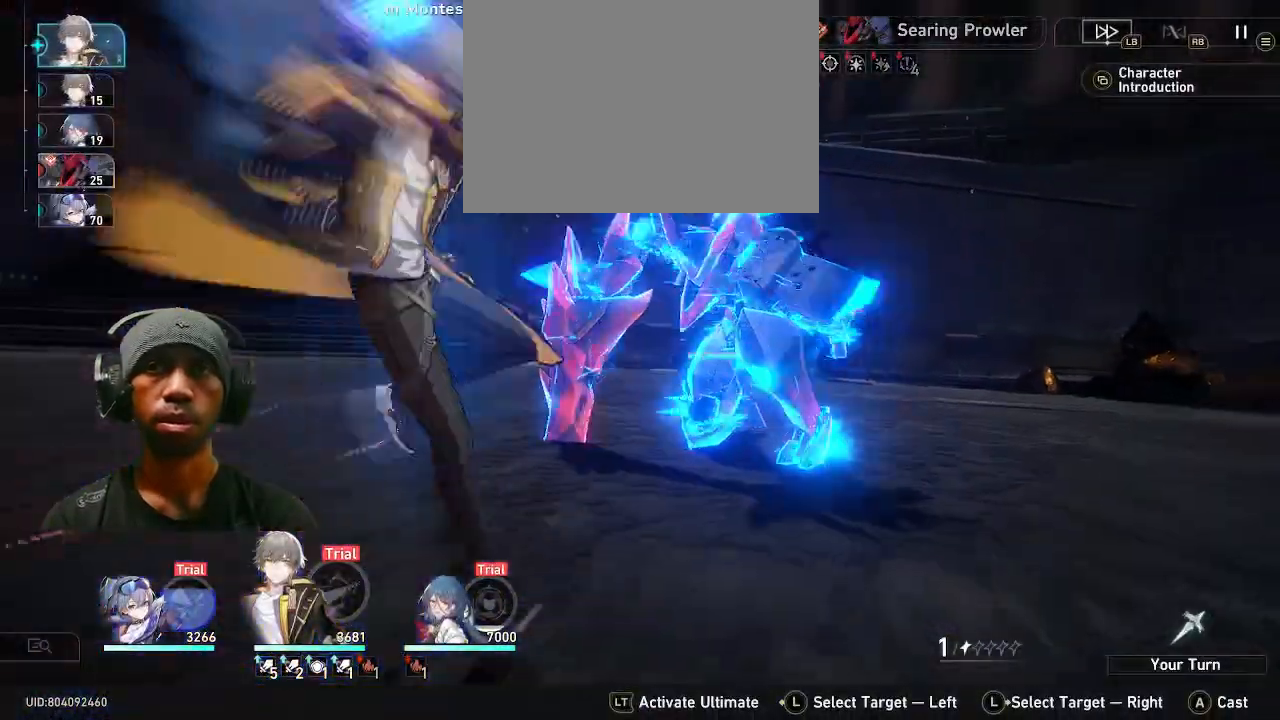
{"dt_ms": 500, "buttons": ["R2"], "left_stick": "center", "right_stick": "center", "events": []}
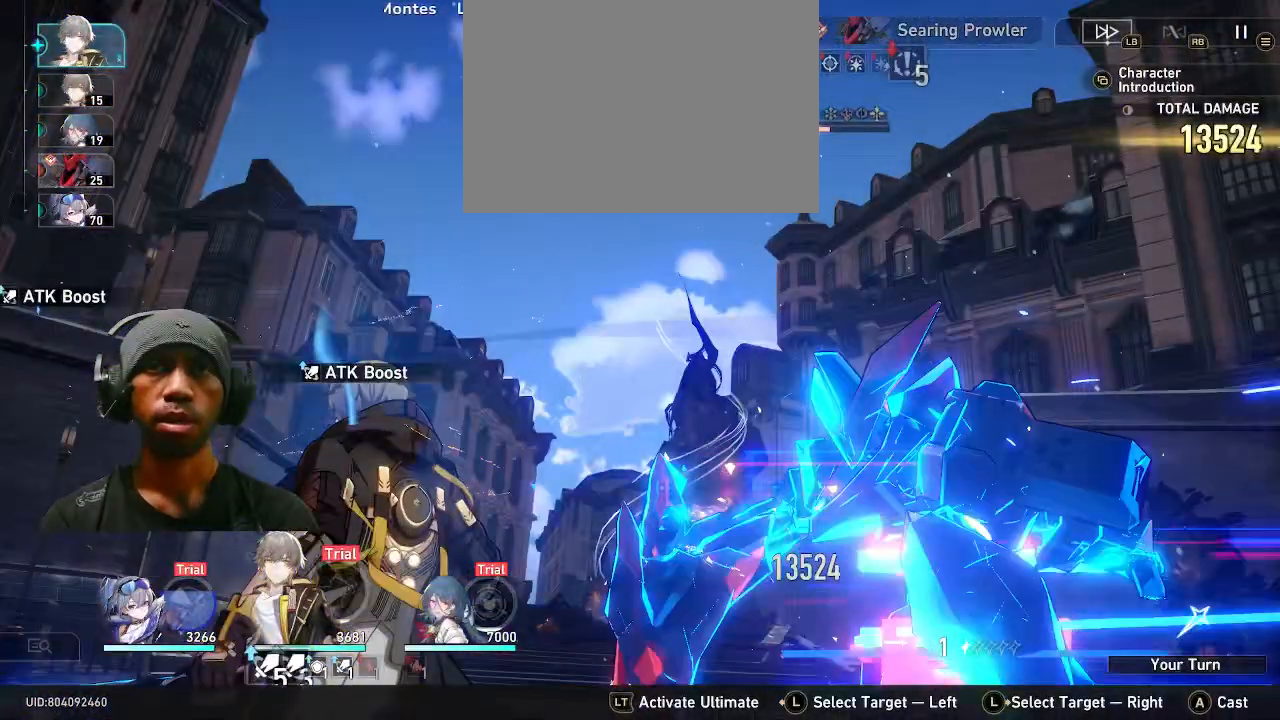
{"dt_ms": 500, "buttons": ["R2"], "left_stick": "center", "right_stick": "center", "events": []}
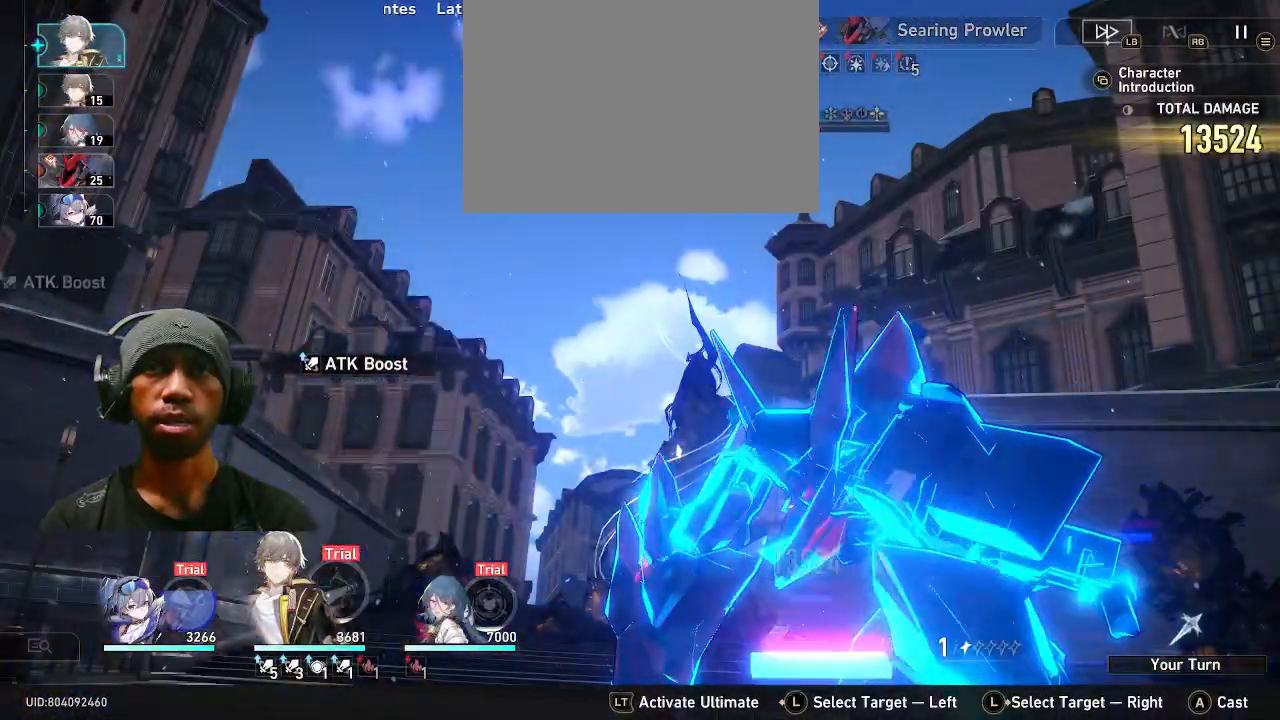
{"dt_ms": 500, "buttons": ["R2"], "left_stick": "center", "right_stick": "center"}
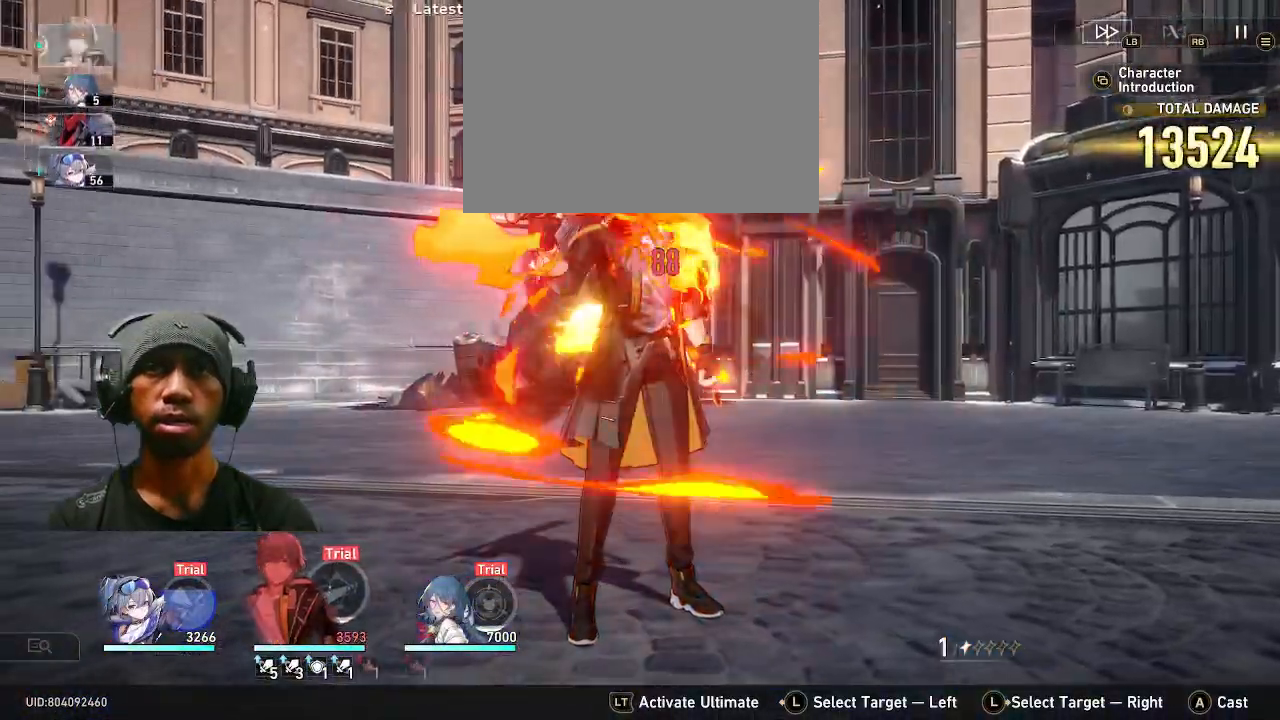
{"dt_ms": 500, "buttons": ["R2"], "left_stick": "center", "right_stick": "center", "events": []}
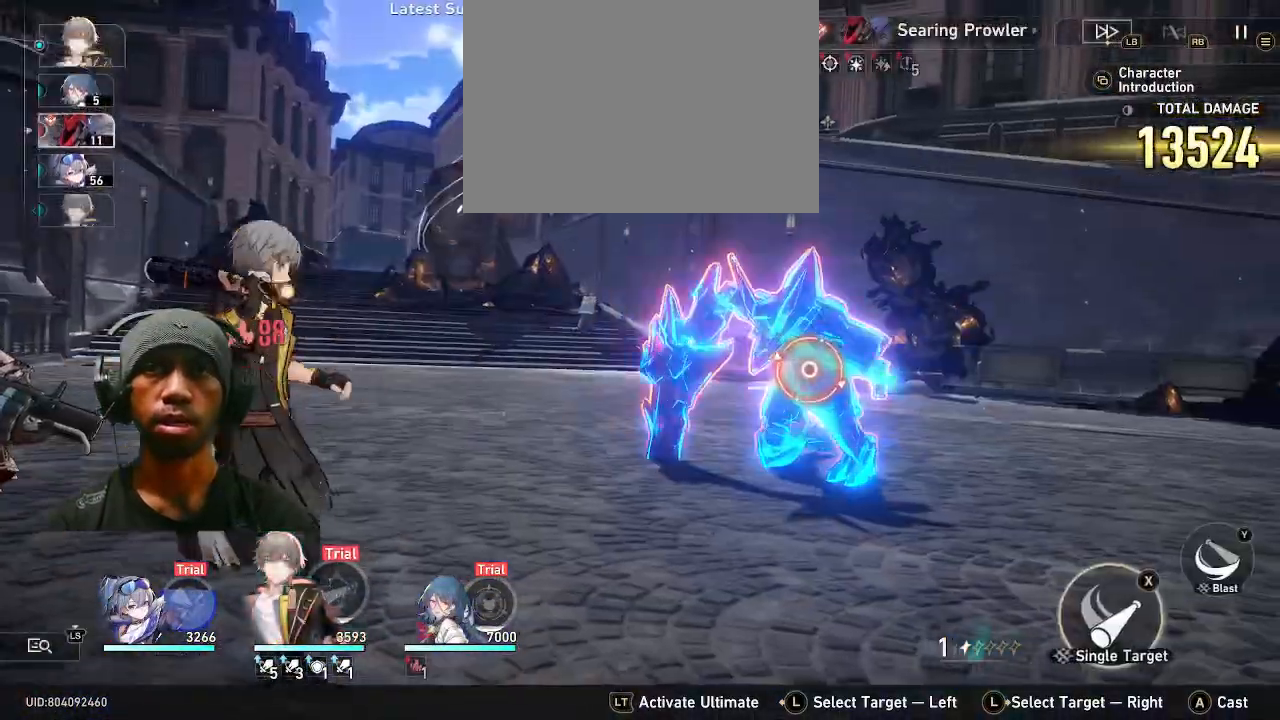
{"dt_ms": 500, "buttons": ["R2"], "left_stick": "center", "right_stick": "center", "events": []}
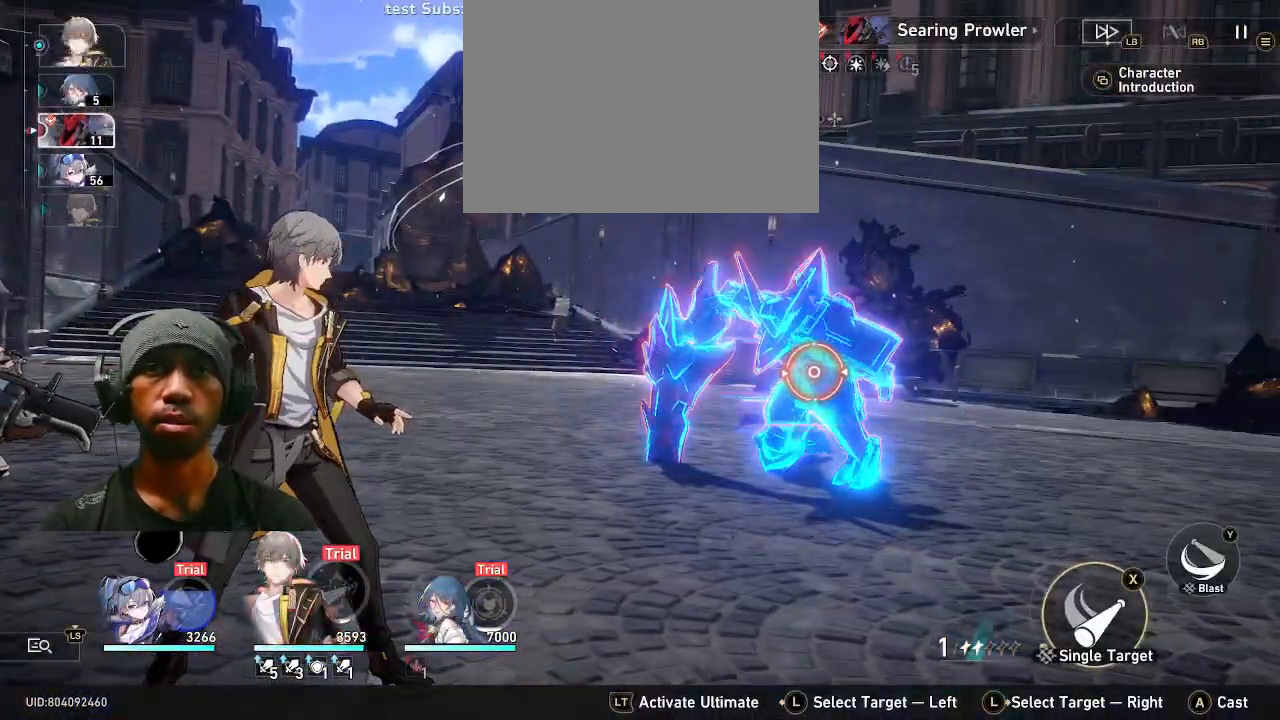
{"dt_ms": 500, "buttons": ["R2"], "left_stick": "center", "right_stick": "center", "events": [[33, "TRIANGLE", "down"], [183, "TRIANGLE", "up"]]}
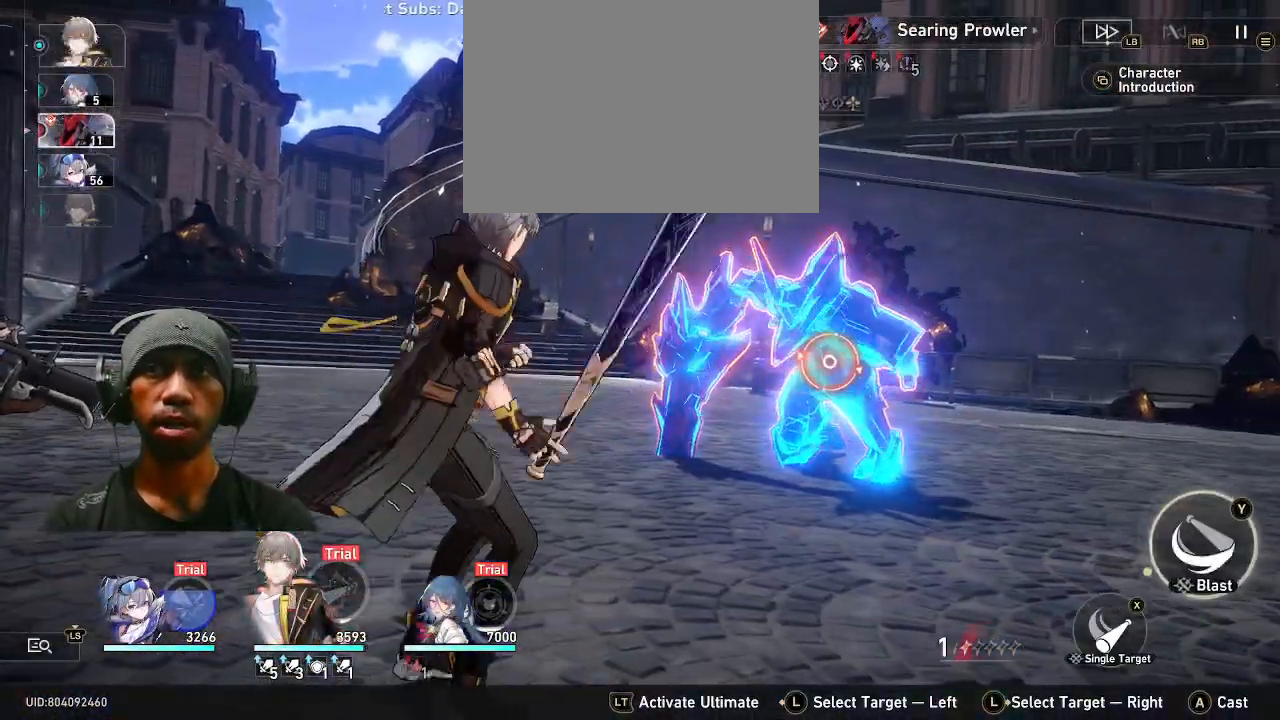
{"dt_ms": 500, "buttons": ["R2"], "left_stick": "center", "right_stick": "center", "events": []}
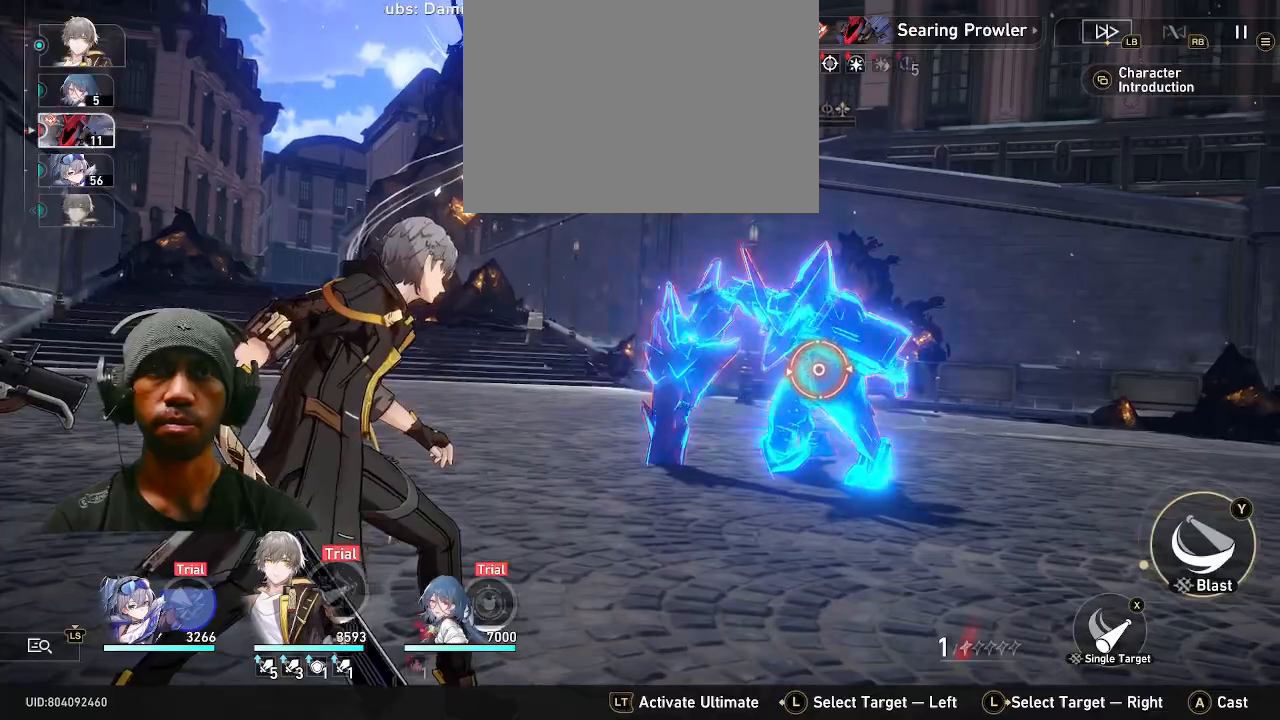
{"dt_ms": 500, "buttons": ["R2"], "left_stick": "center", "right_stick": "center", "events": [[150, "CROSS", "down"], [283, "CROSS", "up"]]}
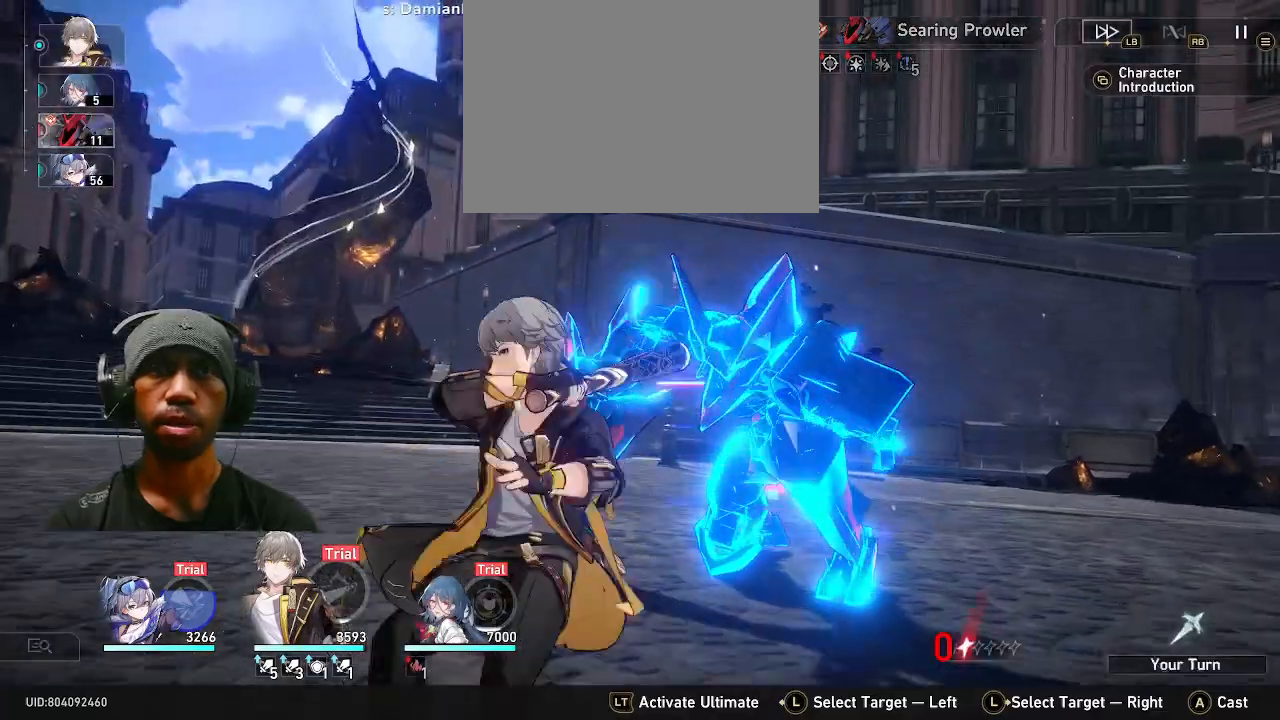
{"dt_ms": 500, "buttons": ["R2"], "left_stick": "center", "right_stick": "center", "events": []}
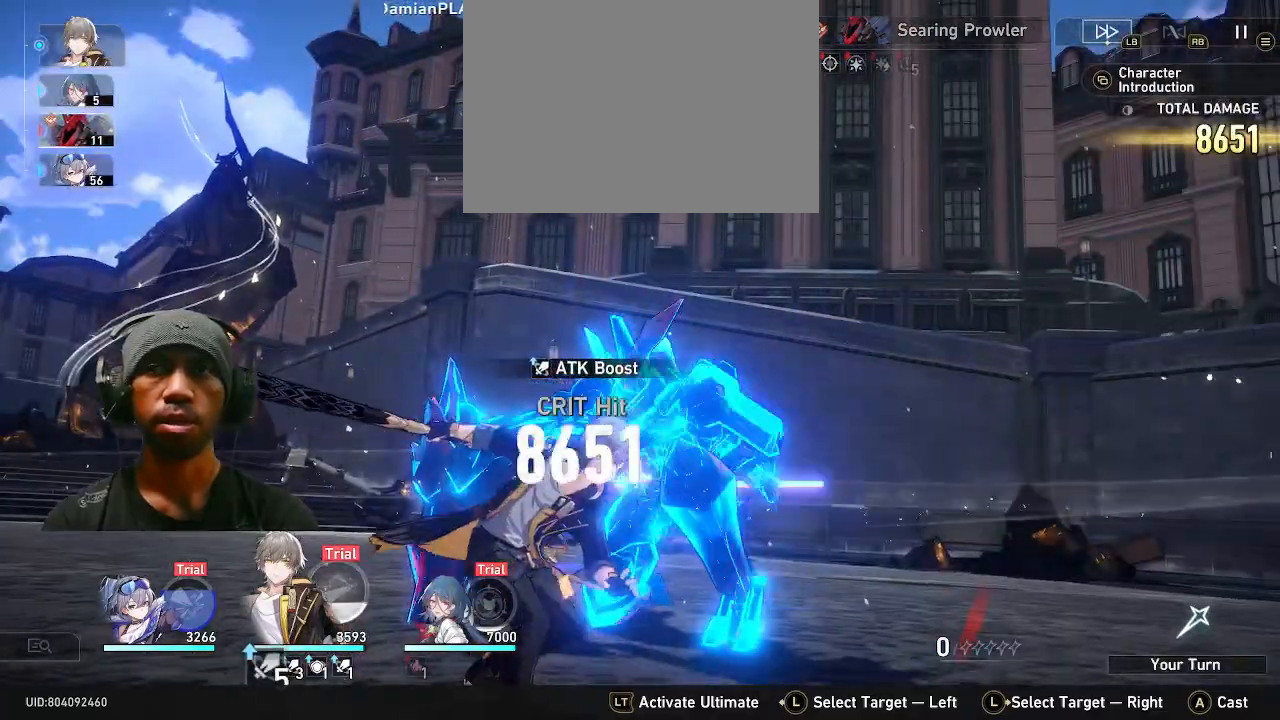
{"dt_ms": 500, "buttons": ["R2"], "left_stick": "center", "right_stick": "center", "events": []}
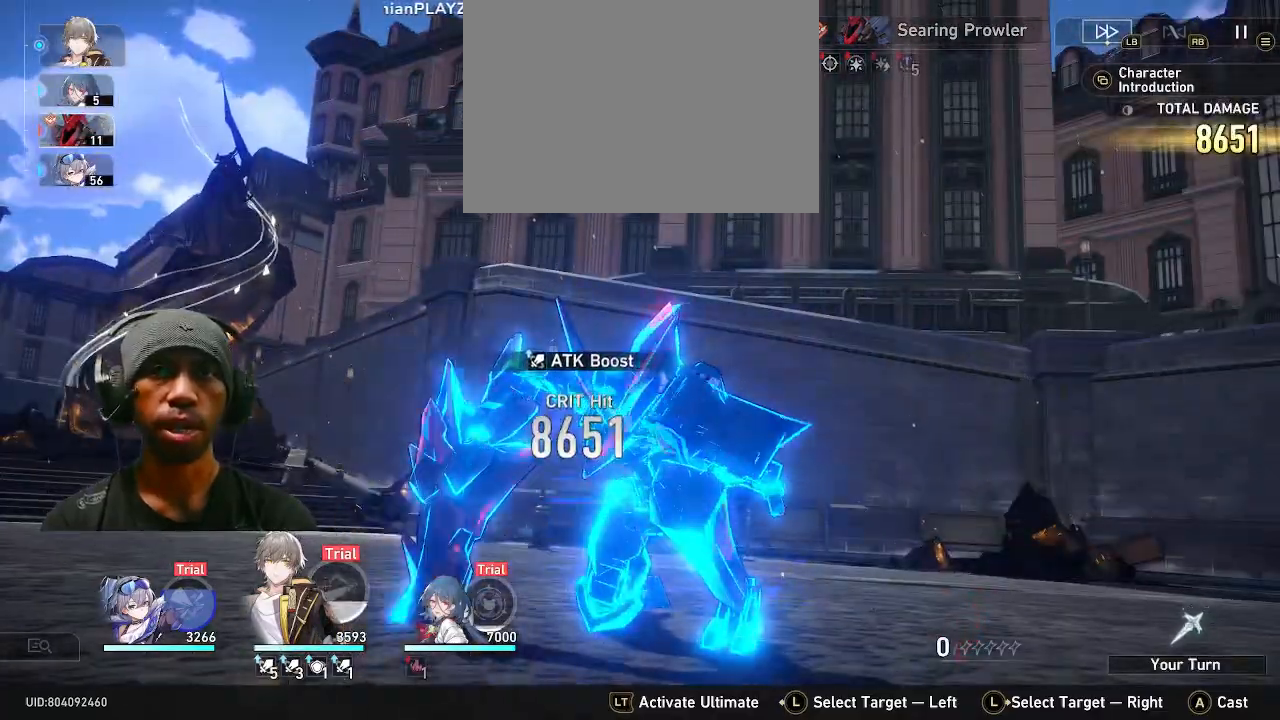
{"dt_ms": 500, "buttons": ["R2"], "left_stick": "center", "right_stick": "center", "events": []}
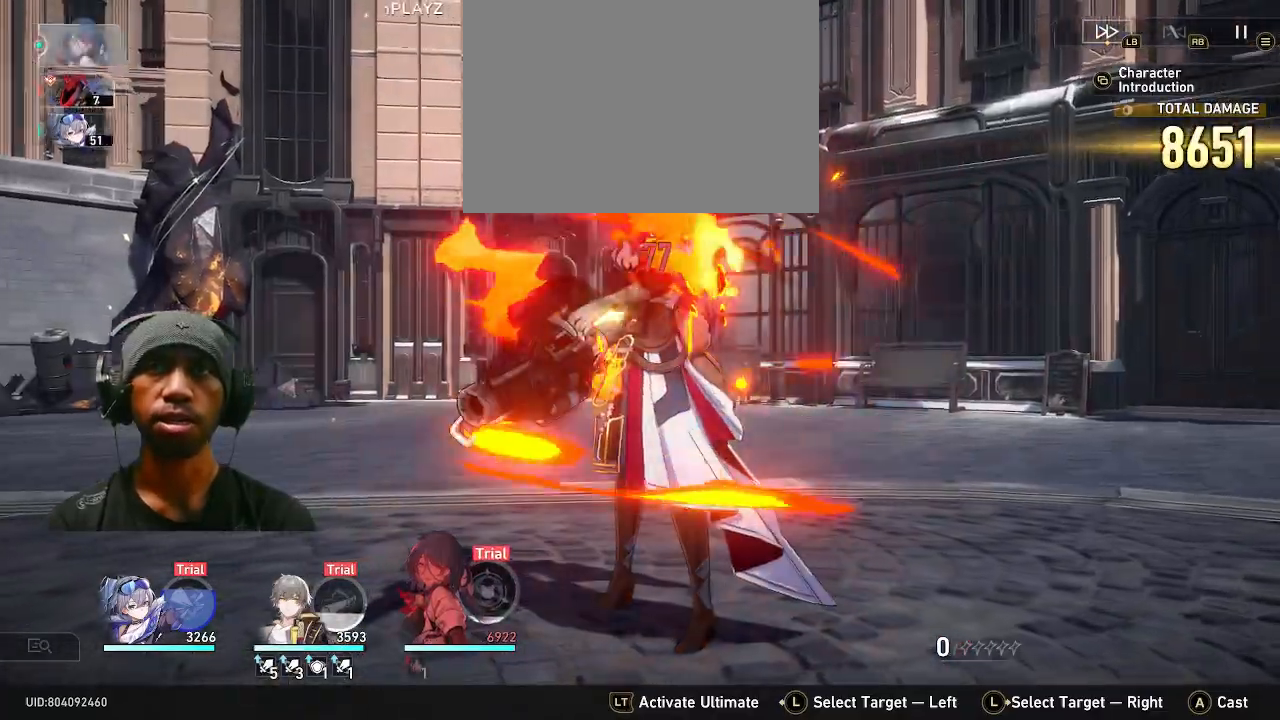
{"dt_ms": 500, "buttons": ["R2"], "left_stick": "center", "right_stick": "center"}
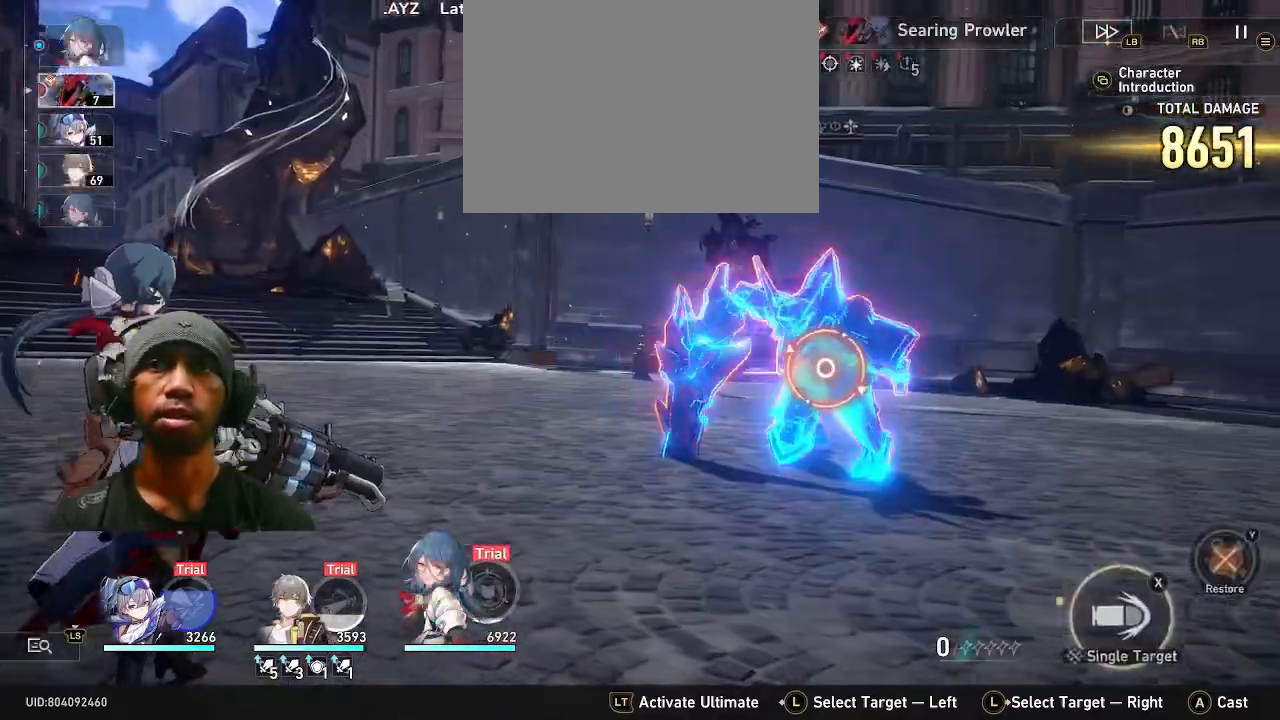
{"dt_ms": 500, "buttons": ["R2"], "left_stick": "center", "right_stick": "center", "events": []}
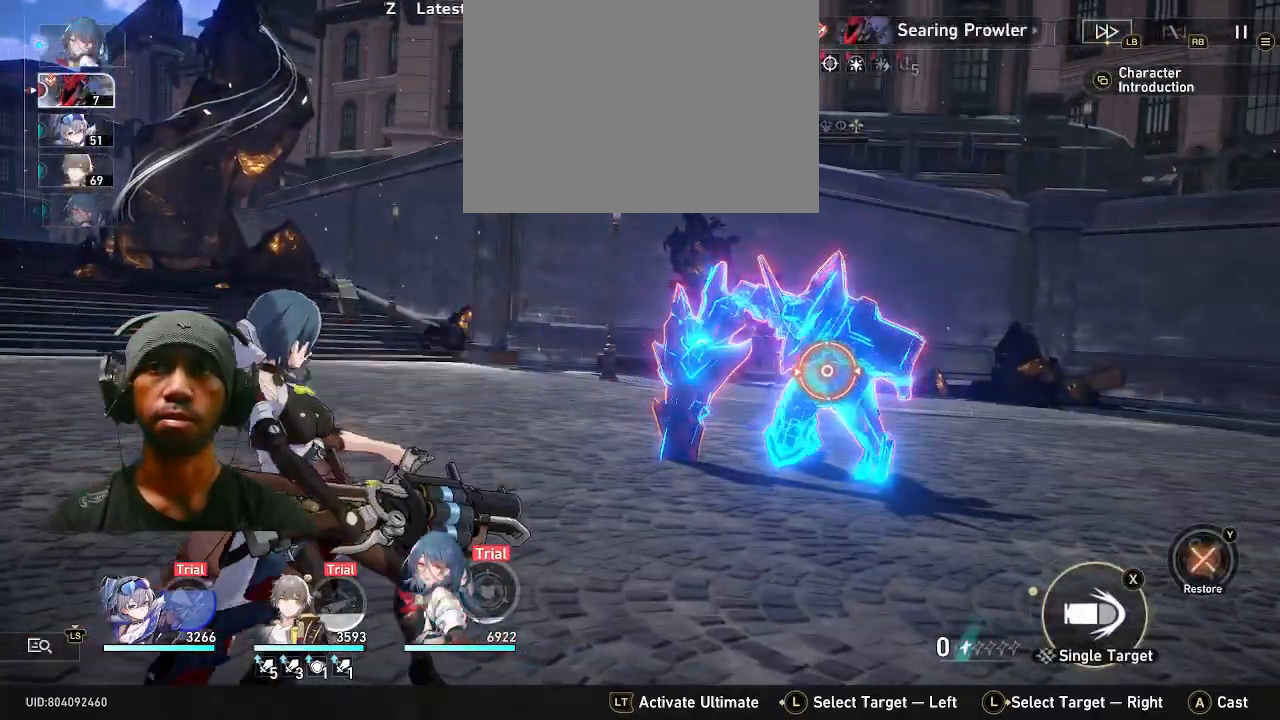
{"dt_ms": 500, "buttons": ["CROSS", "R2"], "left_stick": "center", "right_stick": "center", "events": [[433, "CROSS", "down"]]}
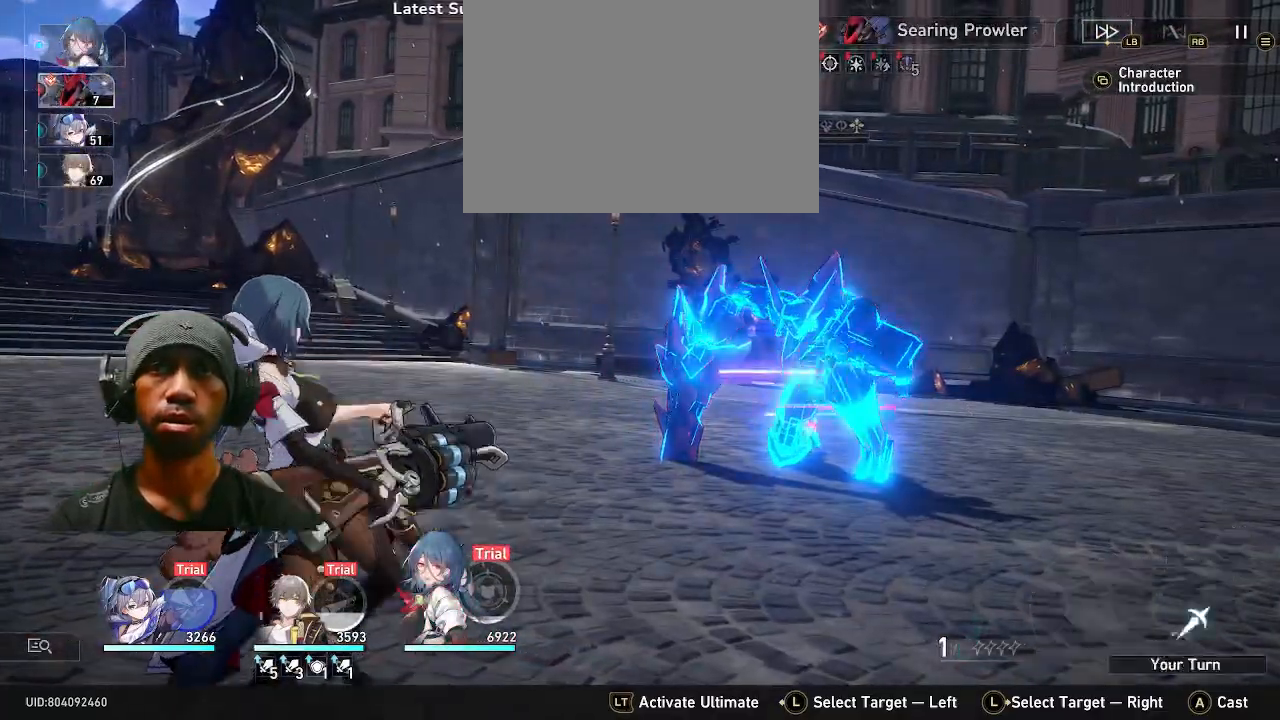
{"dt_ms": 500, "buttons": ["R2"], "left_stick": "center", "right_stick": "center", "events": [[67, "CROSS", "up"]]}
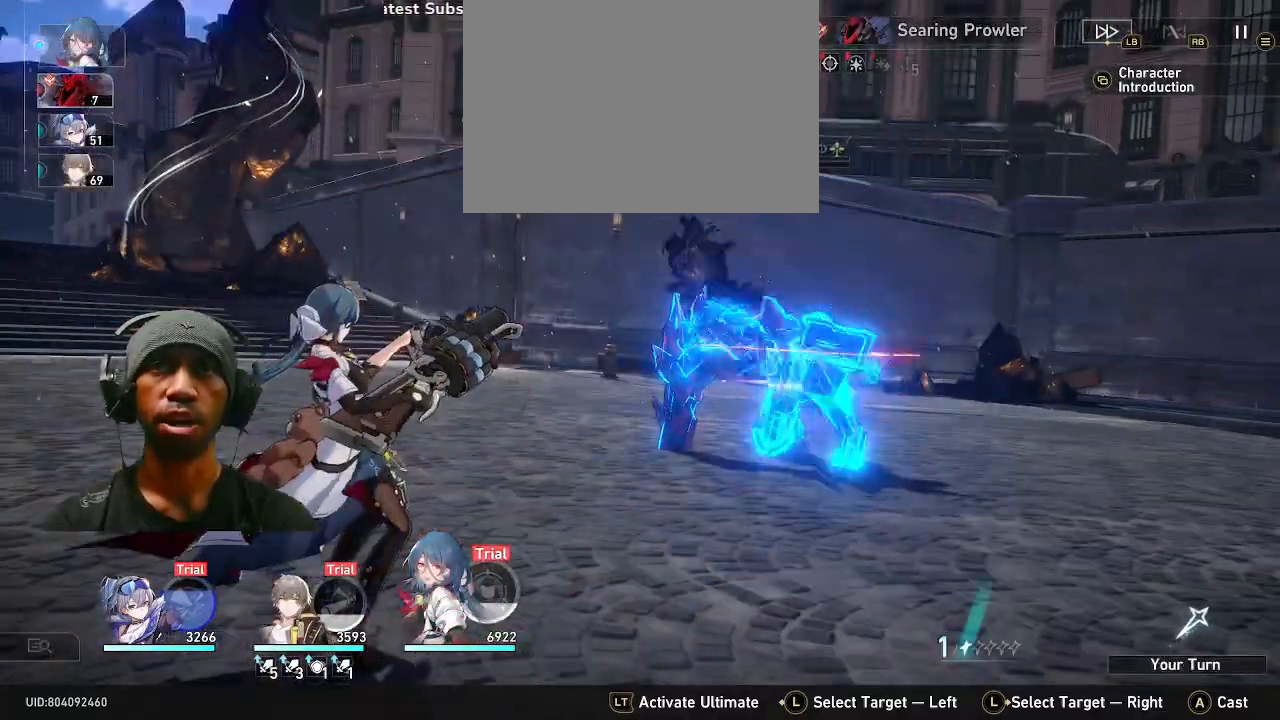
{"dt_ms": 1000, "buttons": ["R2"], "left_stick": "center", "right_stick": "center"}
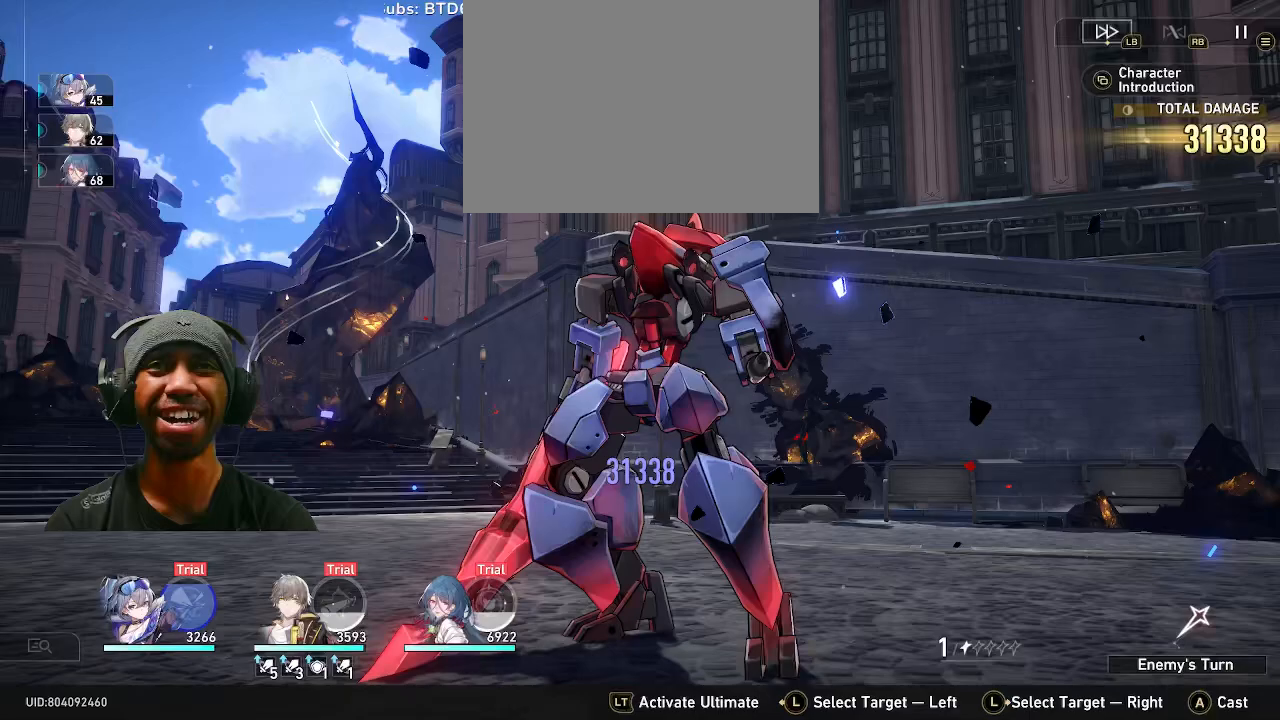
{"dt_ms": 500, "buttons": ["R2"], "left_stick": "center", "right_stick": "center", "events": []}
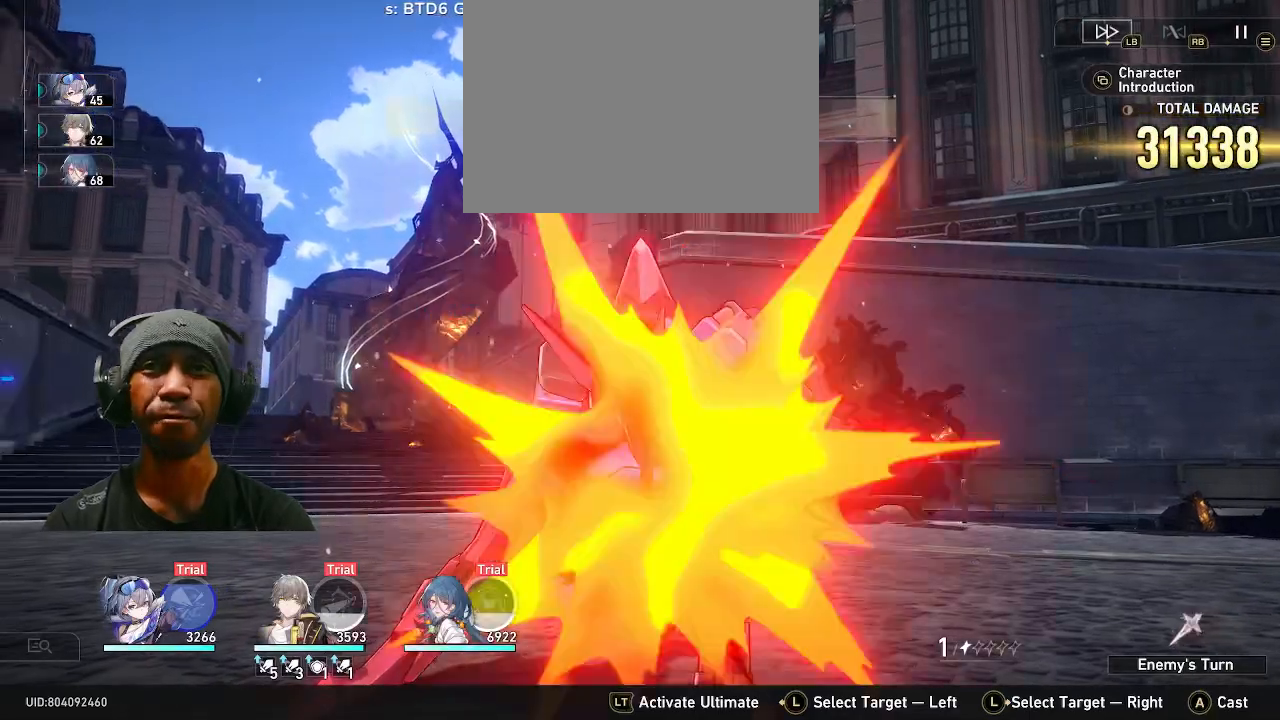
{"dt_ms": 500, "buttons": ["R2"], "left_stick": "center", "right_stick": "center"}
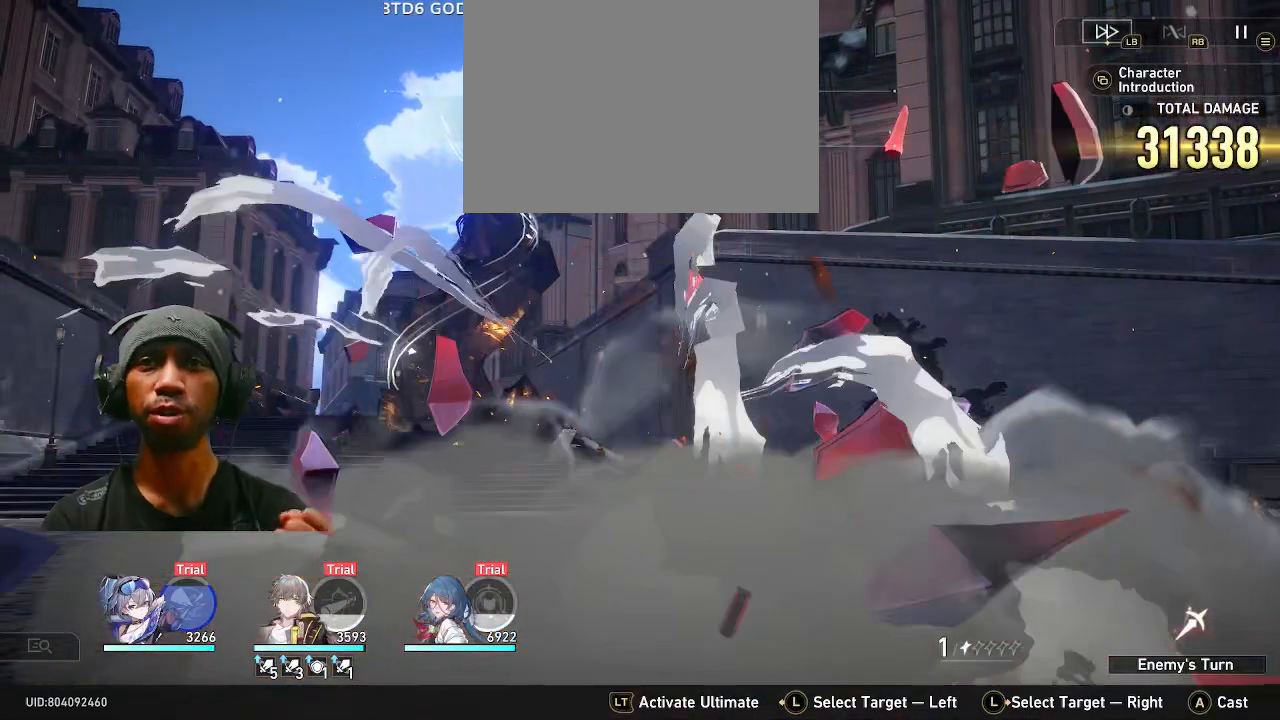
{"dt_ms": 500, "buttons": ["R2"], "left_stick": "center", "right_stick": "center", "events": []}
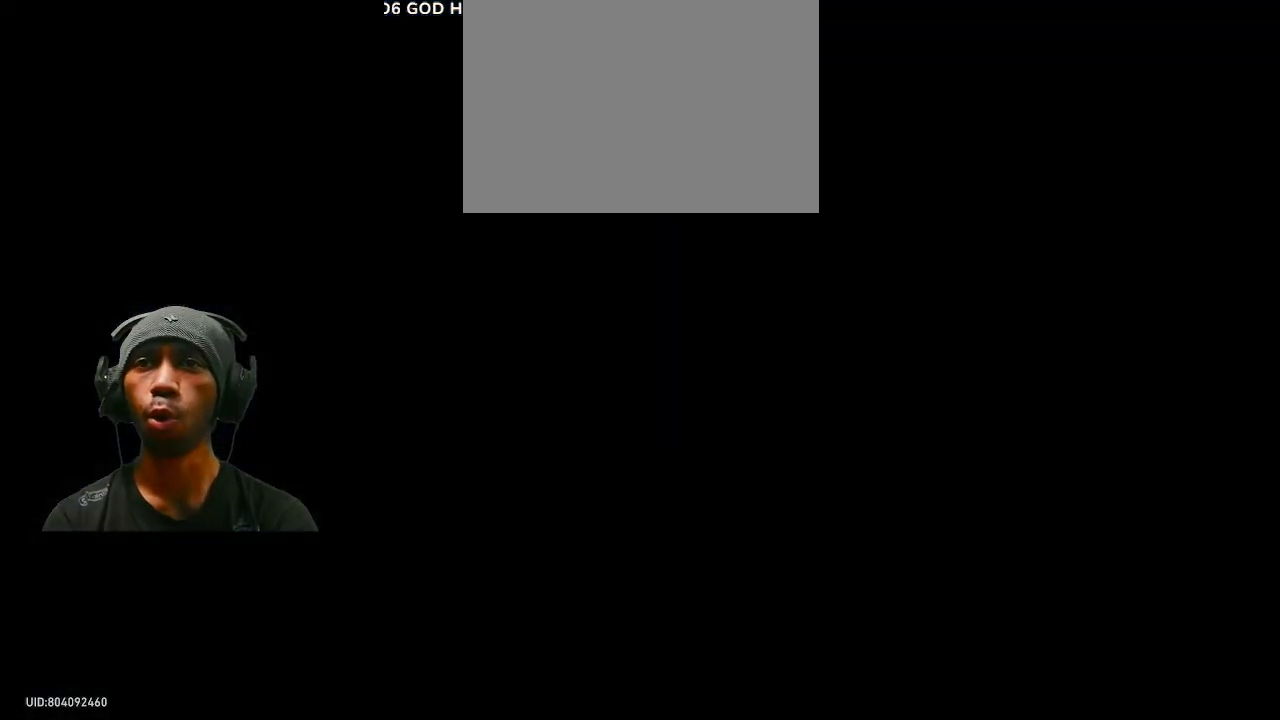
{"dt_ms": 500, "buttons": ["R2"], "left_stick": "center", "right_stick": "center", "events": []}
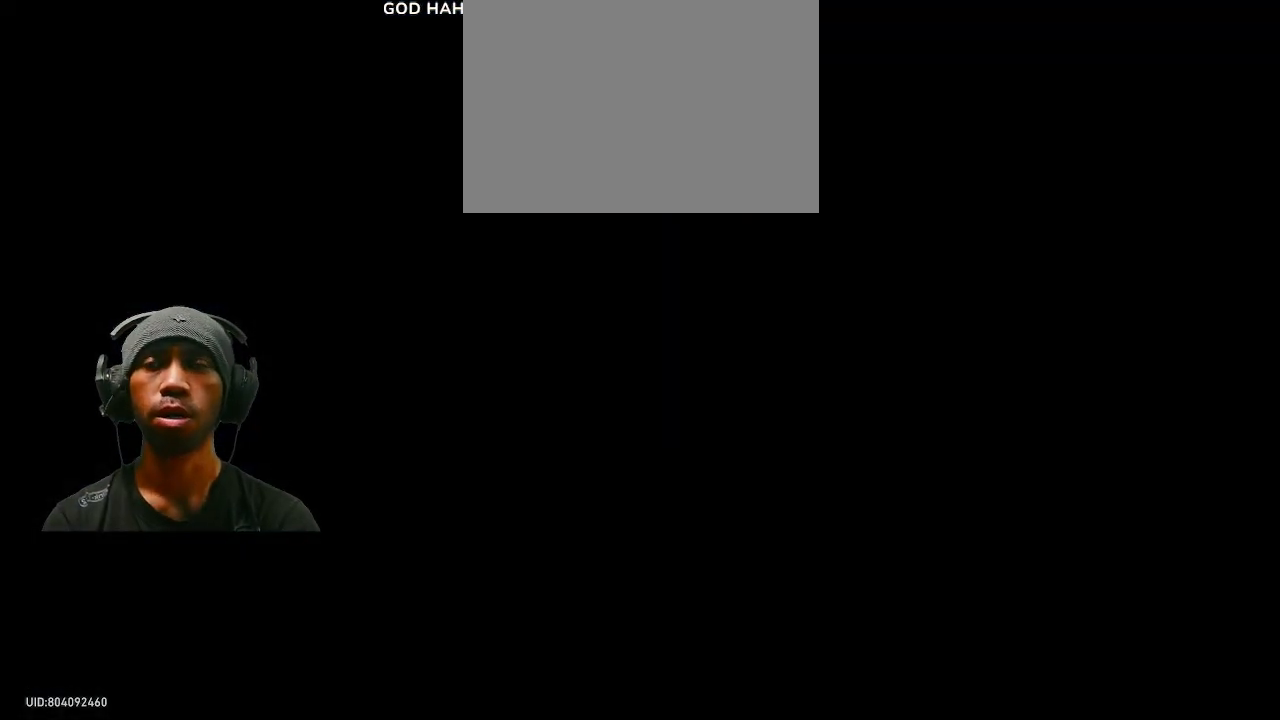
{"dt_ms": 500, "buttons": ["R2"], "left_stick": "center", "right_stick": "center", "events": []}
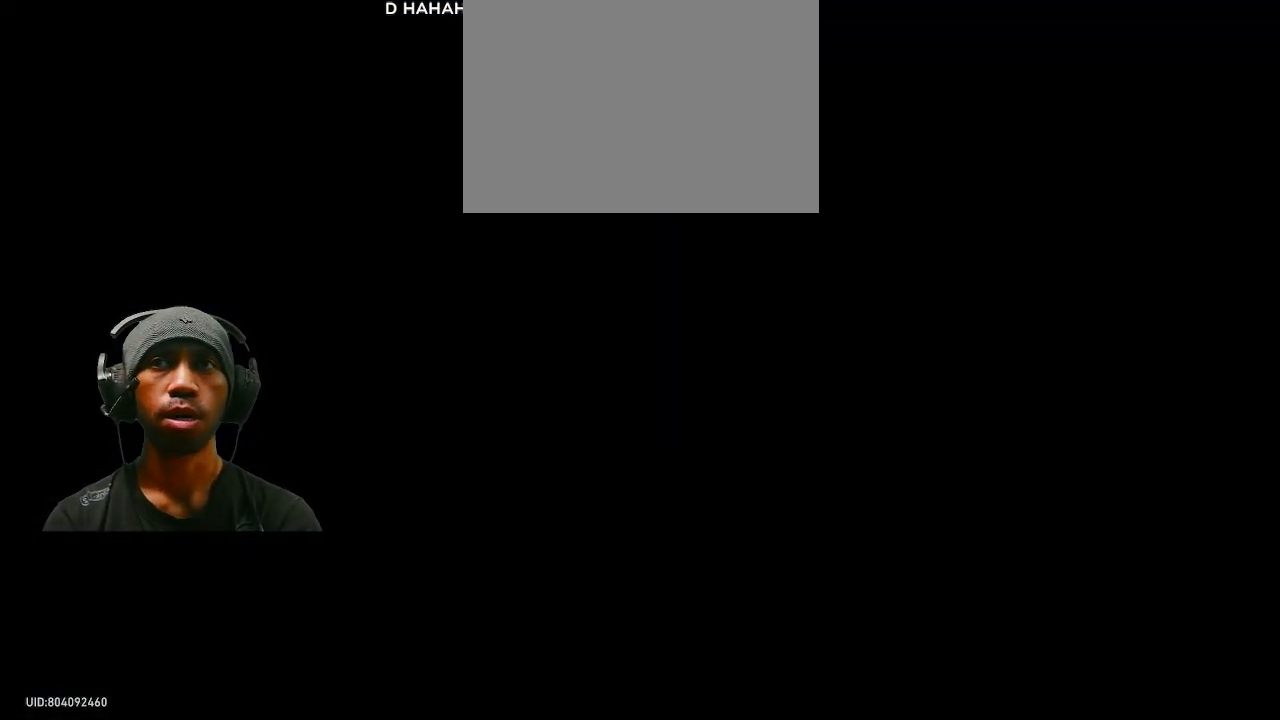
{"dt_ms": 500, "buttons": ["R2"], "left_stick": "center", "right_stick": "center", "events": []}